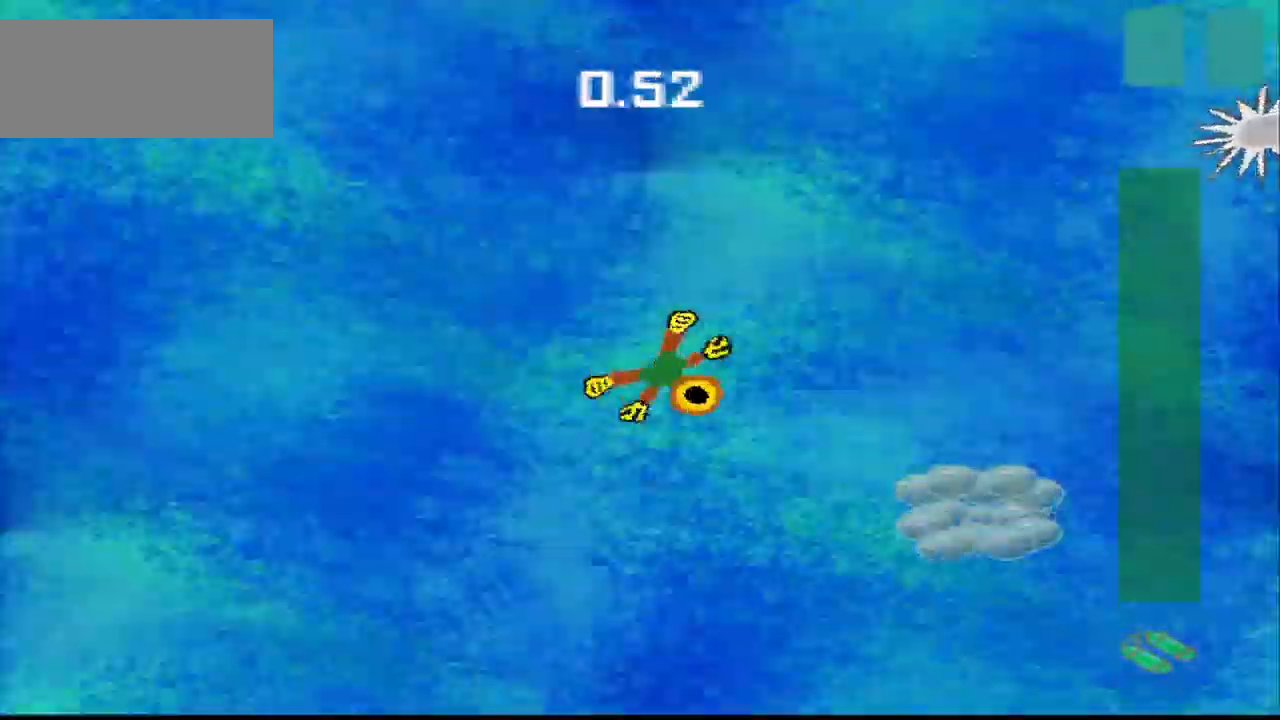
Gameplay with a controller (PlayStation layout); each line is a JSON object with the inputs held at the frame after it. "events" lists button and stick changes between this image and that frame as [ms after this image, input, new state], when the widget could be followed in between. Not read: L2 L3 R2 R3 right_stick.
{"buttons": [], "left_stick": "center", "events": [[375, "left_stick", "up-right"], [459, "left_stick", "center"]]}
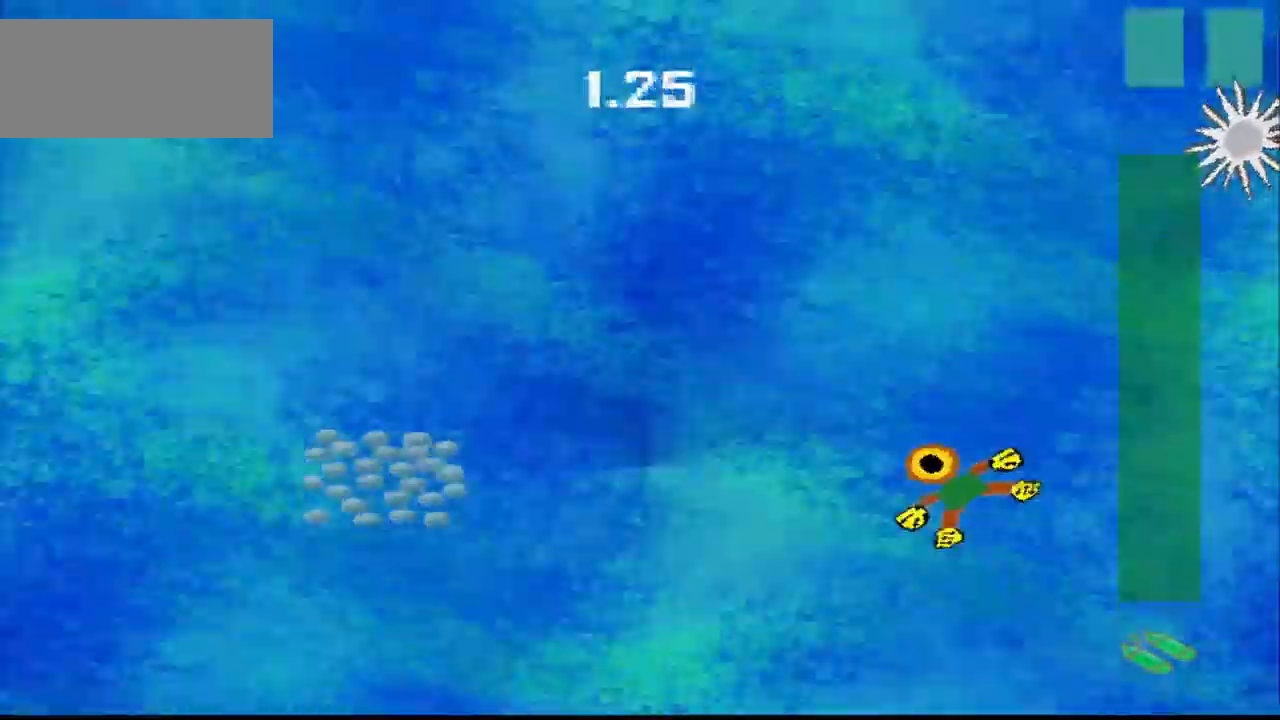
{"buttons": [], "left_stick": "left", "events": [[42, "left_stick", "up-left"], [125, "left_stick", "down-left"], [209, "left_stick", "left"]]}
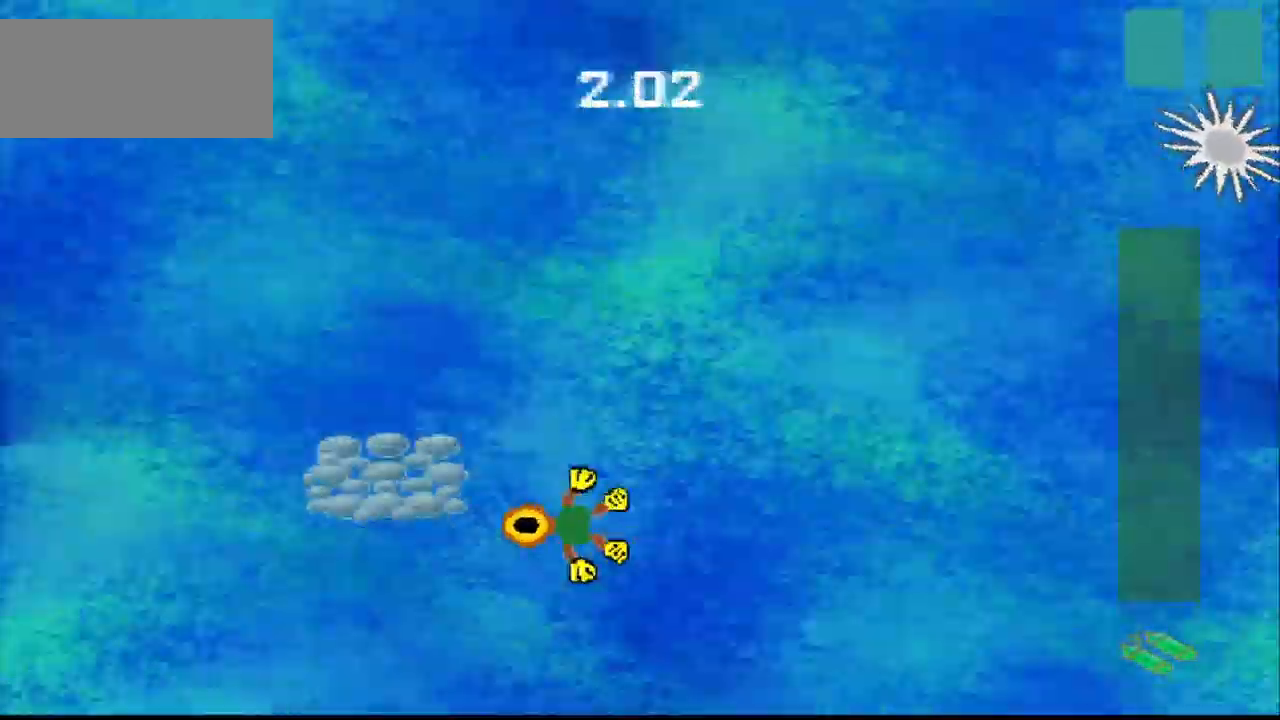
{"buttons": [], "left_stick": "down-left", "events": [[292, "left_stick", "center"], [459, "left_stick", "down-left"]]}
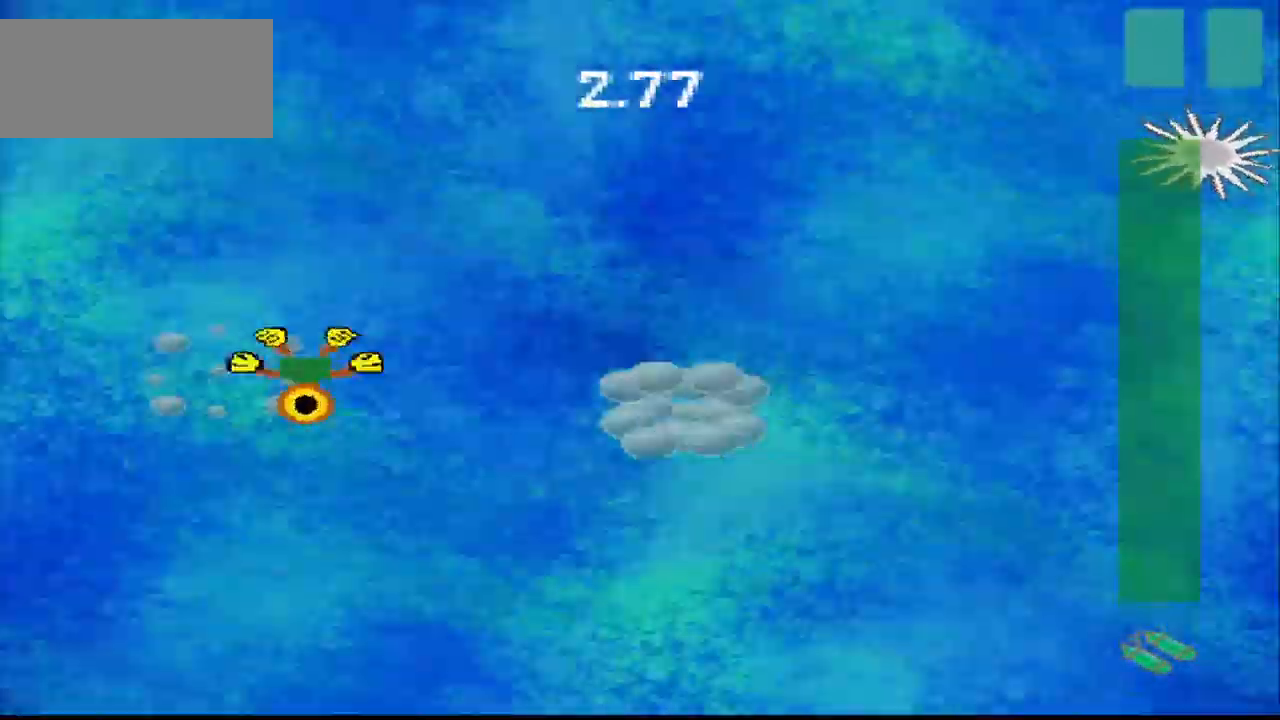
{"buttons": [], "left_stick": "down-right", "events": [[42, "left_stick", "down-right"], [126, "left_stick", "right"], [334, "left_stick", "down-right"]]}
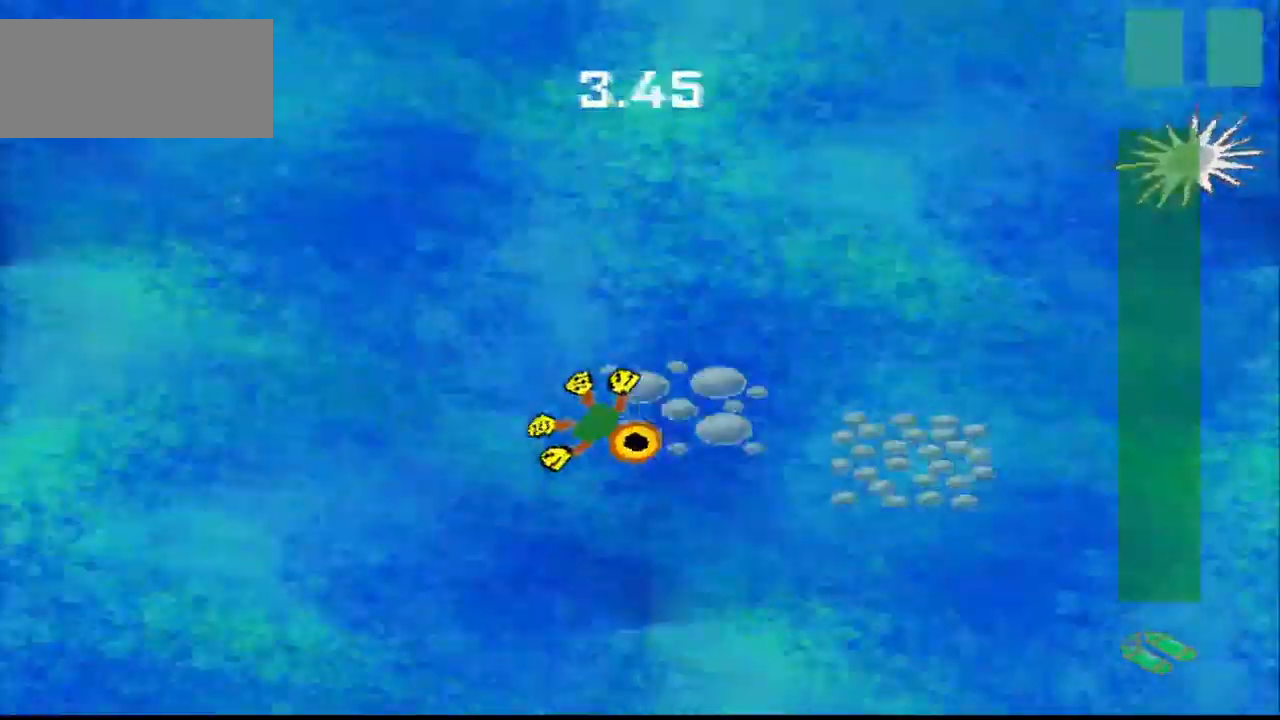
{"buttons": [], "left_stick": "up-left", "events": [[42, "left_stick", "right"], [209, "left_stick", "down-right"], [375, "left_stick", "down-left"], [459, "left_stick", "up-left"]]}
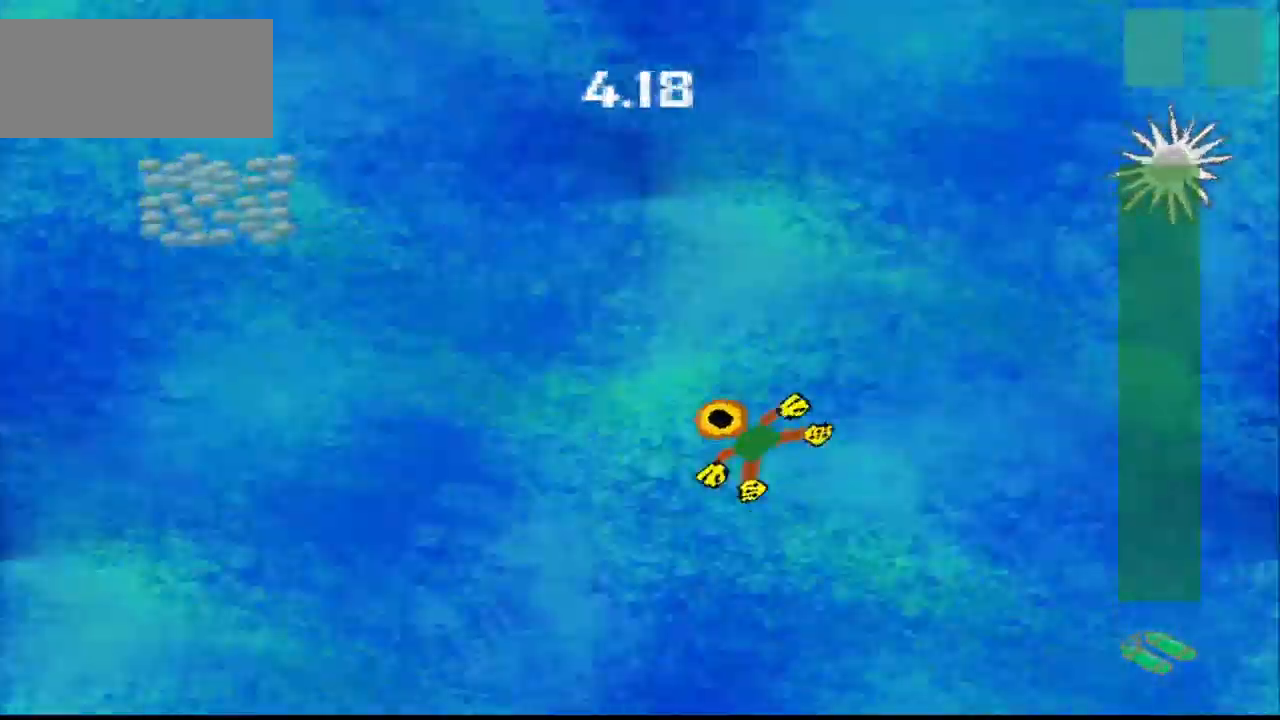
{"buttons": [], "left_stick": "down-left", "events": [[500, "left_stick", "down-left"]]}
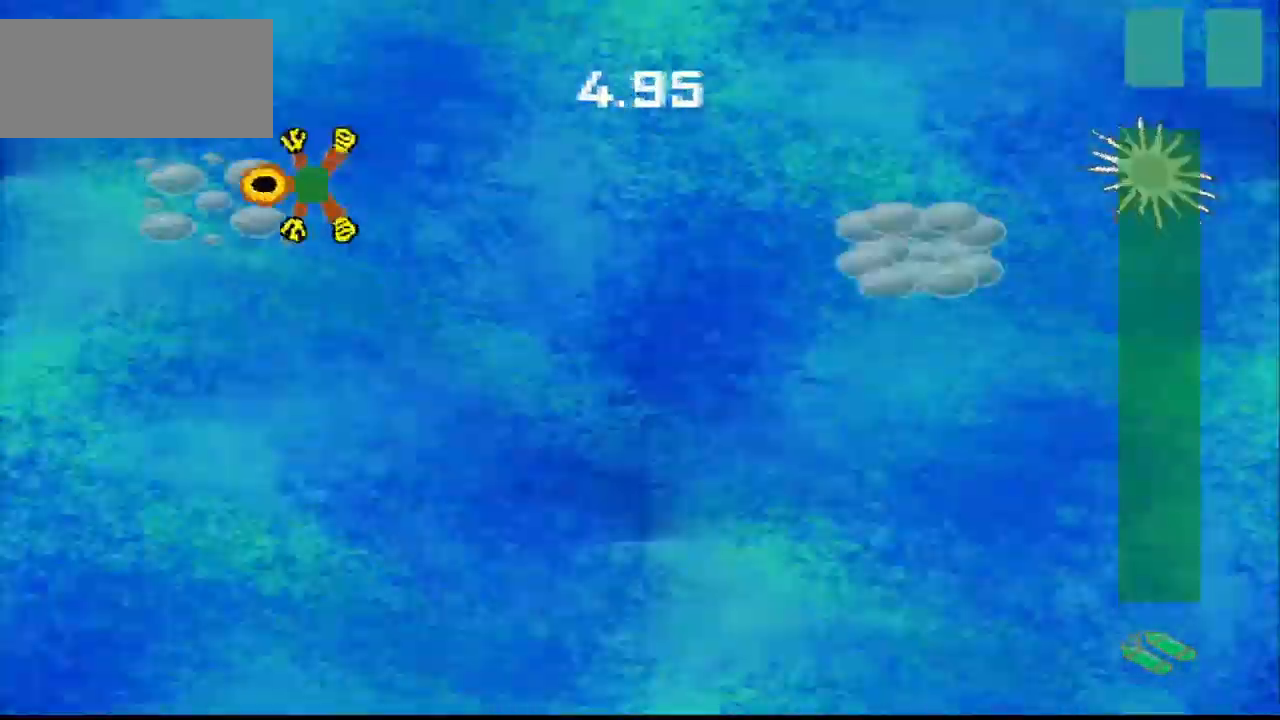
{"buttons": [], "left_stick": "right", "events": [[125, "left_stick", "down-right"], [250, "left_stick", "right"]]}
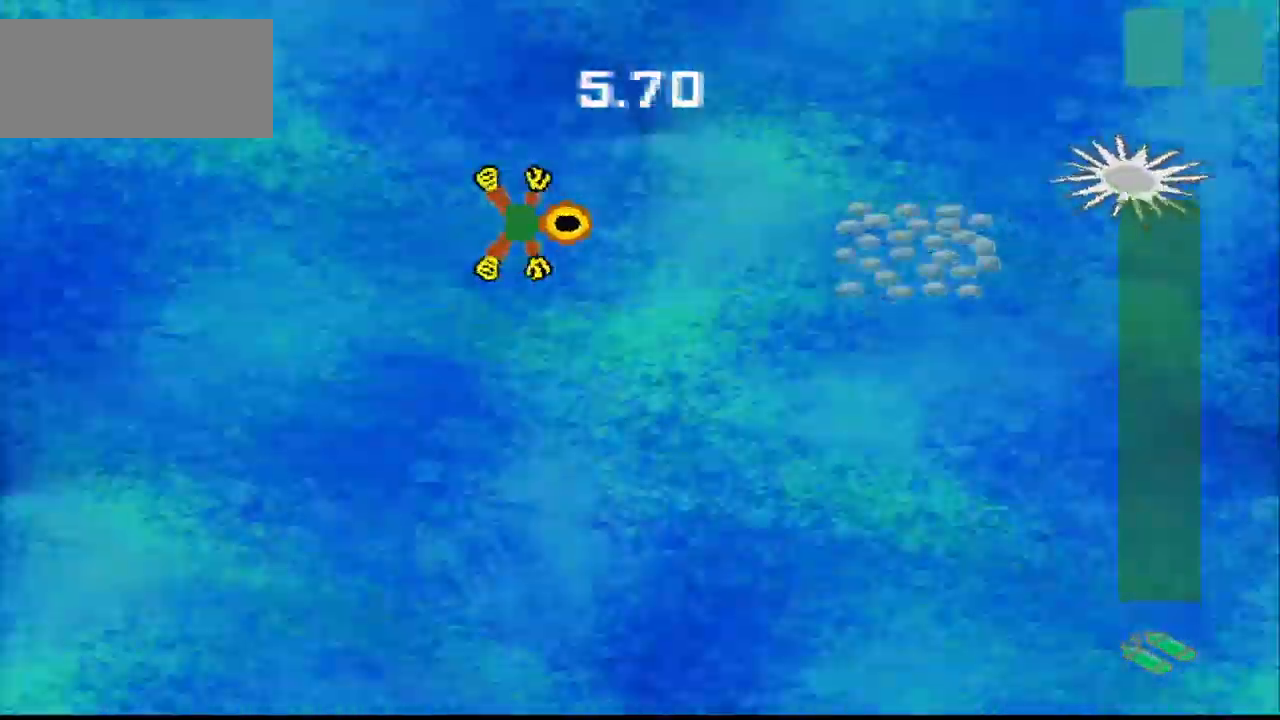
{"buttons": [], "left_stick": "down-left", "events": [[375, "left_stick", "down"], [500, "left_stick", "down-left"]]}
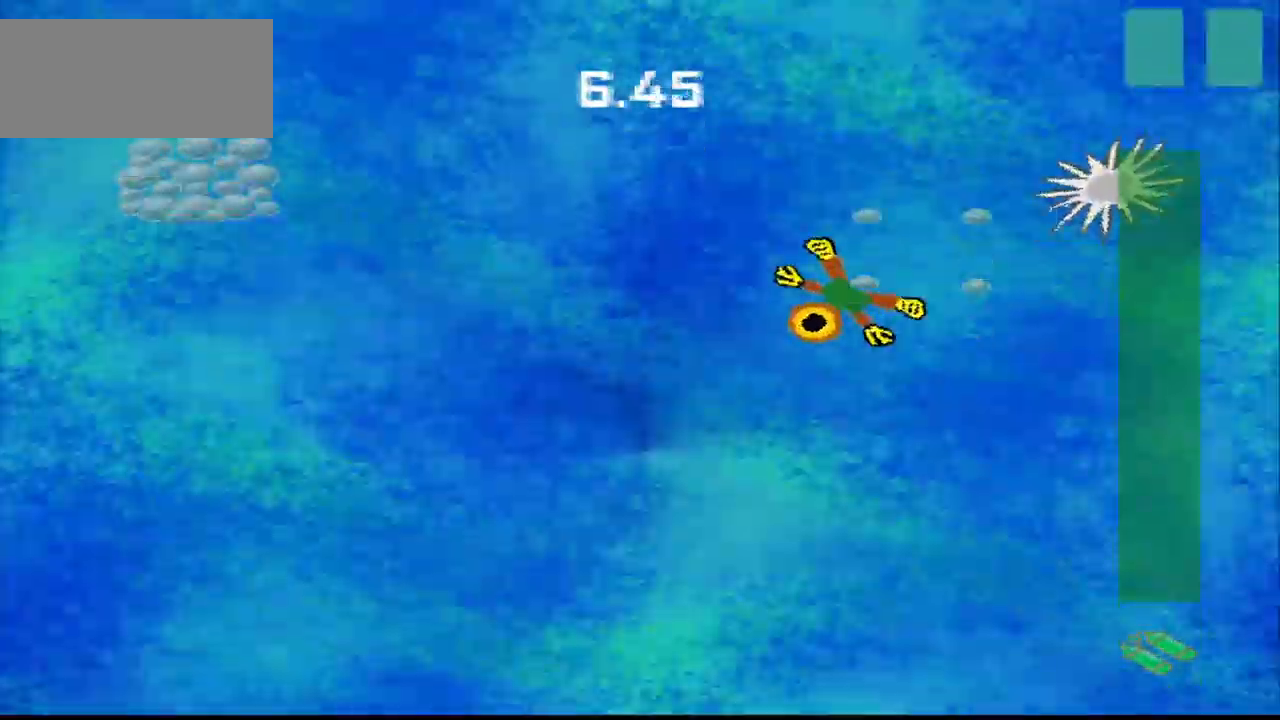
{"buttons": [], "left_stick": "left", "events": [[209, "left_stick", "left"]]}
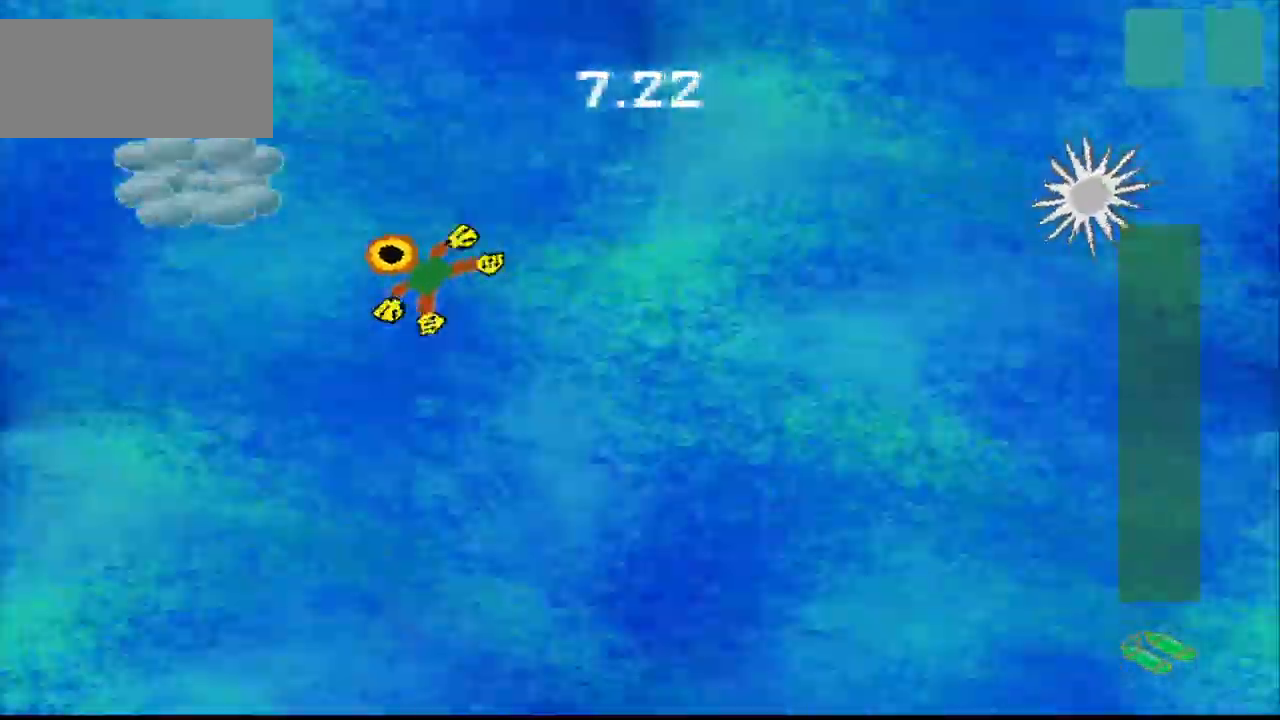
{"buttons": [], "left_stick": "down-right", "events": [[167, "left_stick", "up"], [250, "left_stick", "down-right"]]}
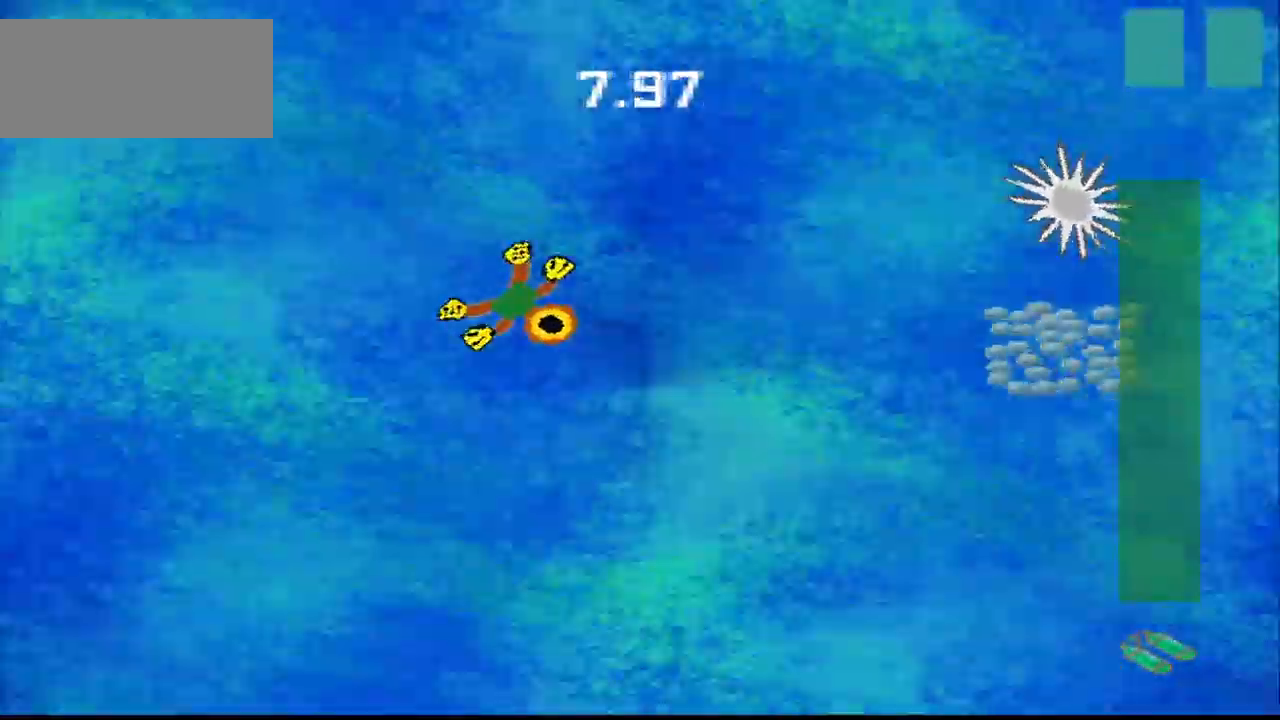
{"buttons": [], "left_stick": "right", "events": [[209, "left_stick", "right"]]}
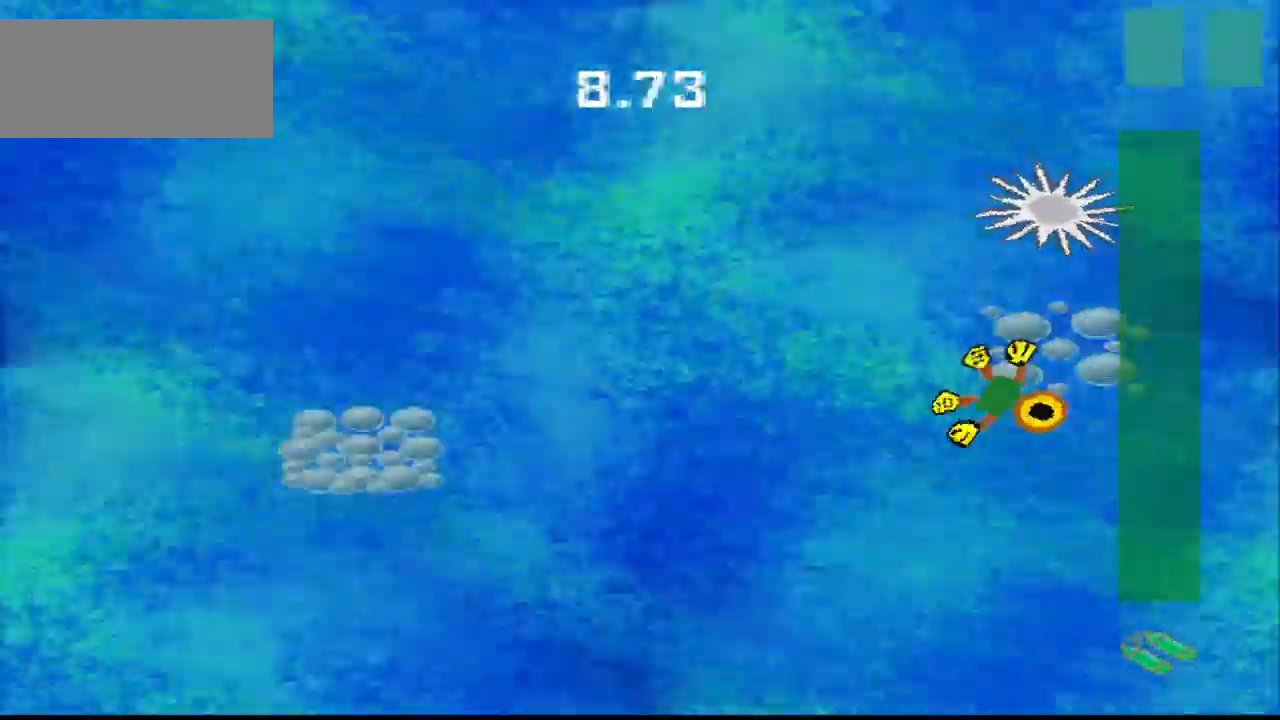
{"buttons": [], "left_stick": "left"}
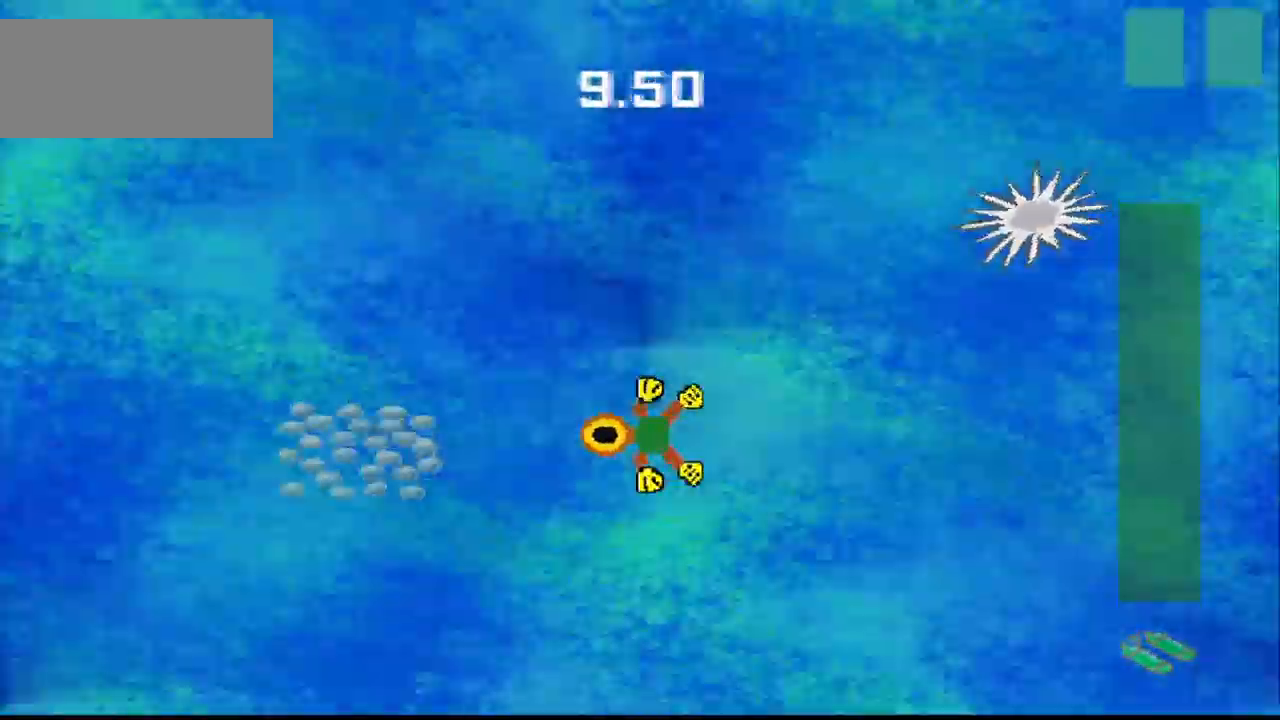
{"buttons": [], "left_stick": "center", "events": [[334, "left_stick", "up-right"], [500, "left_stick", "center"]]}
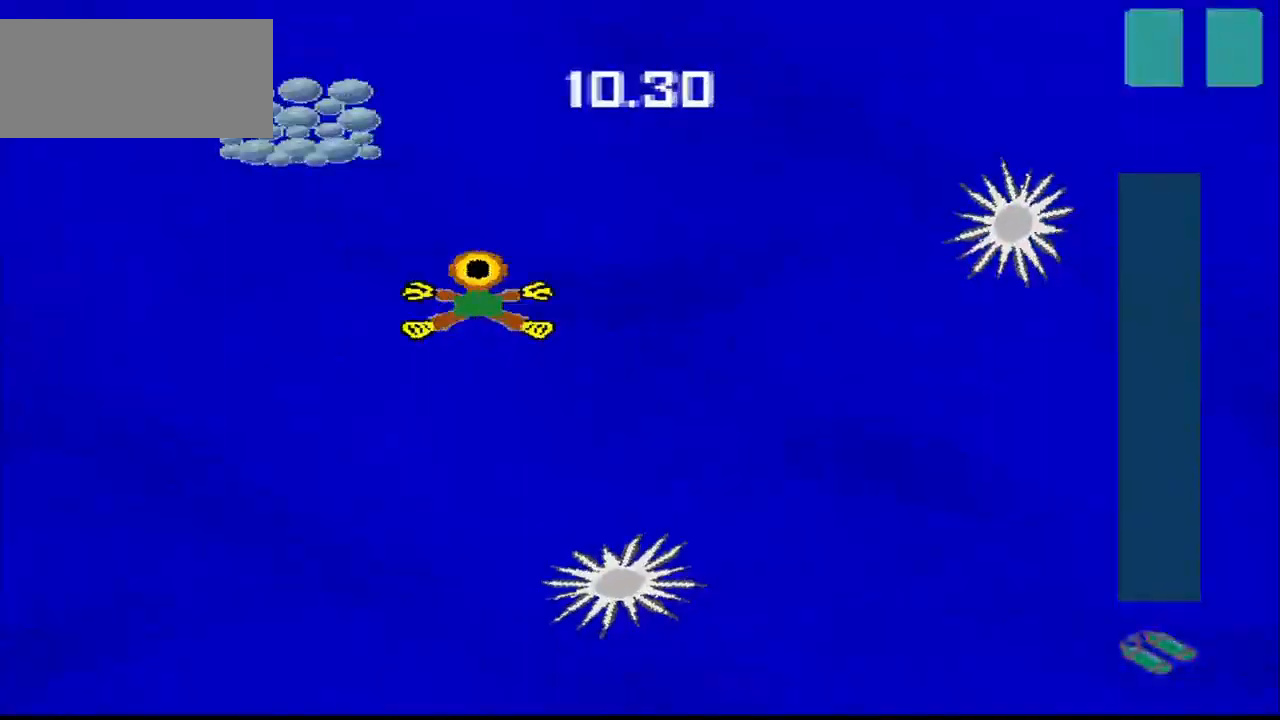
{"buttons": [], "left_stick": "down-left", "events": [[42, "DPAD_DOWN", "down"], [84, "left_stick", "up-left"], [209, "DPAD_DOWN", "up"], [334, "left_stick", "down-right"], [500, "left_stick", "down-left"]]}
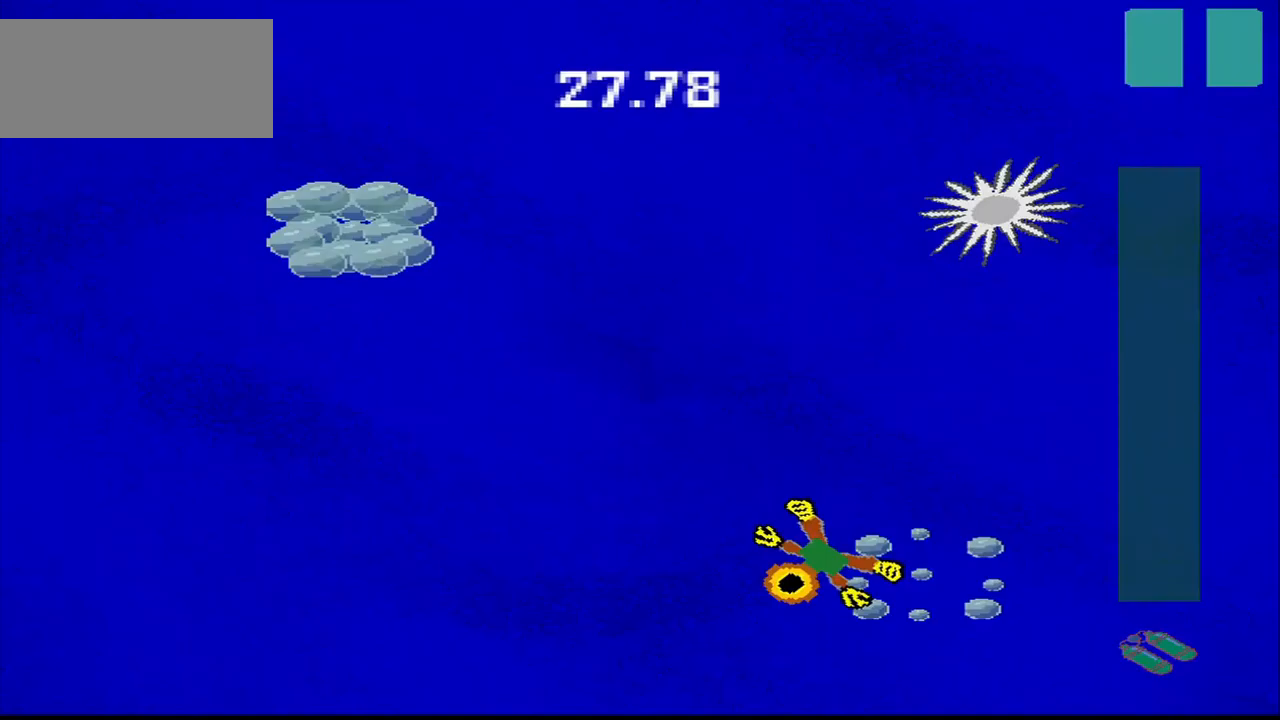
{"buttons": [], "left_stick": "center", "events": [[42, "left_stick", "up-left"], [500, "left_stick", "center"]]}
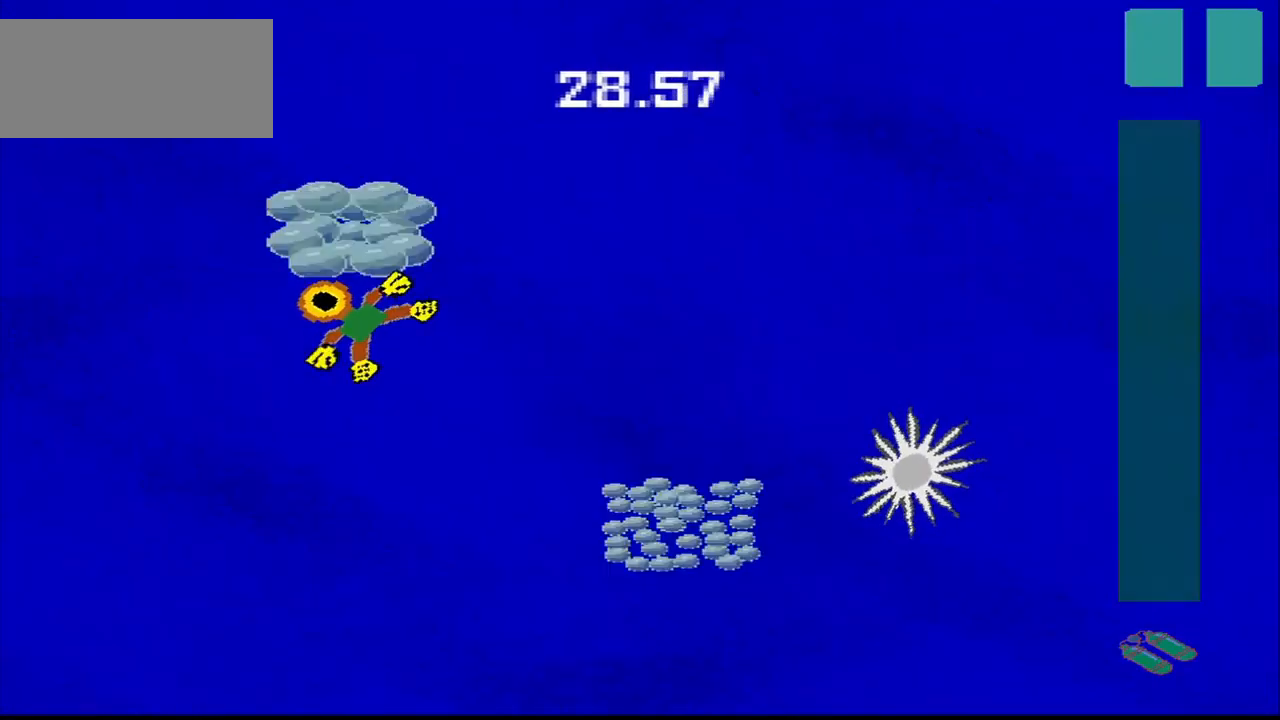
{"buttons": [], "left_stick": "down", "events": [[167, "left_stick", "down-right"], [500, "left_stick", "down"]]}
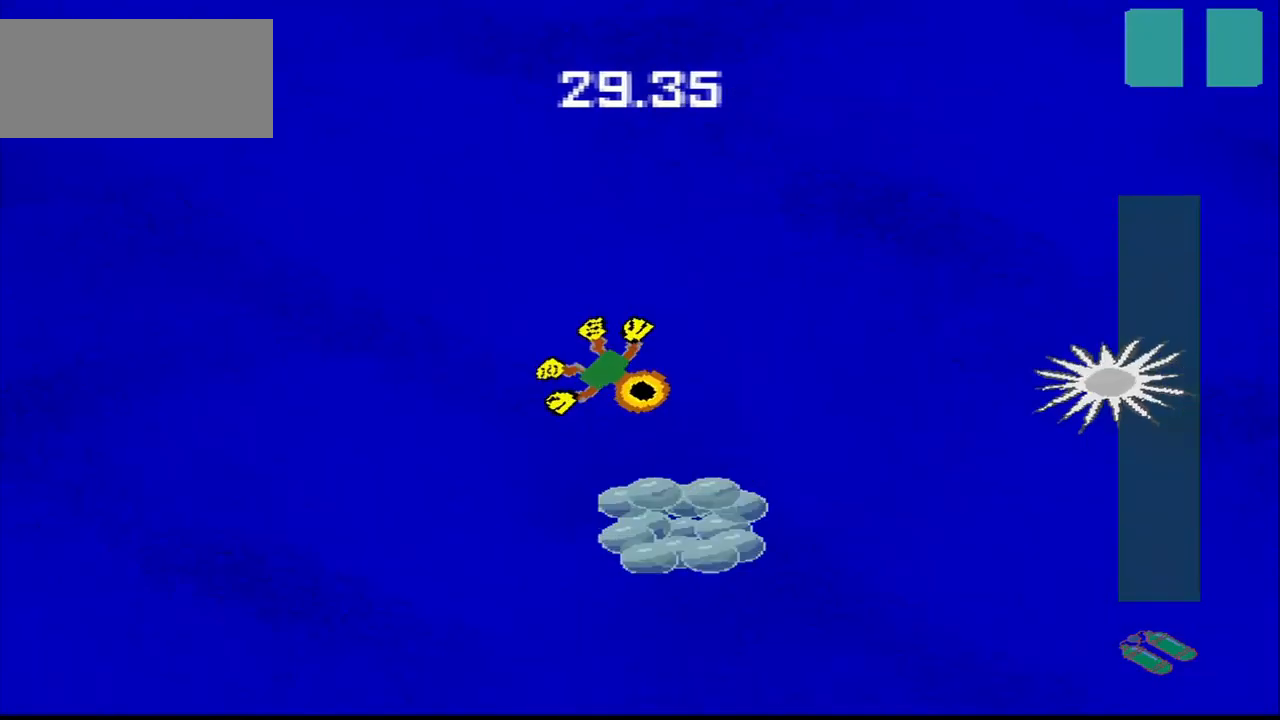
{"buttons": [], "left_stick": "up-right", "events": [[292, "left_stick", "down-right"], [500, "left_stick", "up-right"]]}
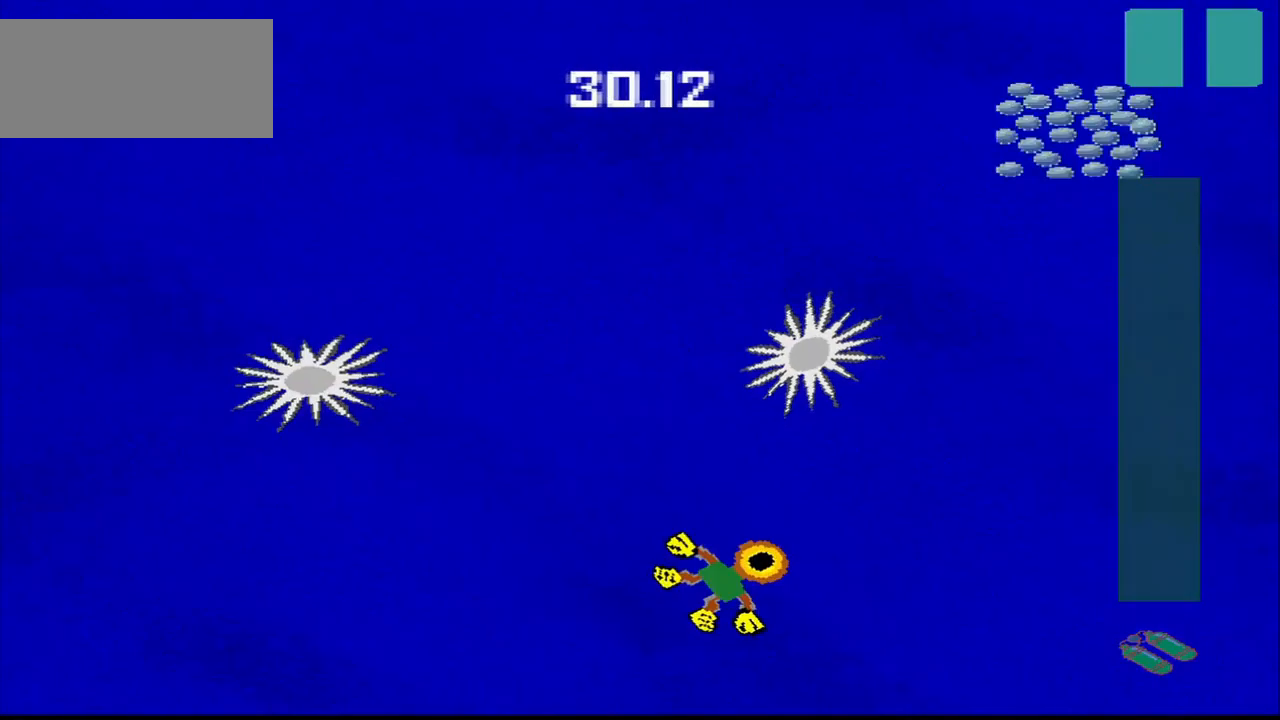
{"buttons": [], "left_stick": "up", "events": [[375, "left_stick", "up"]]}
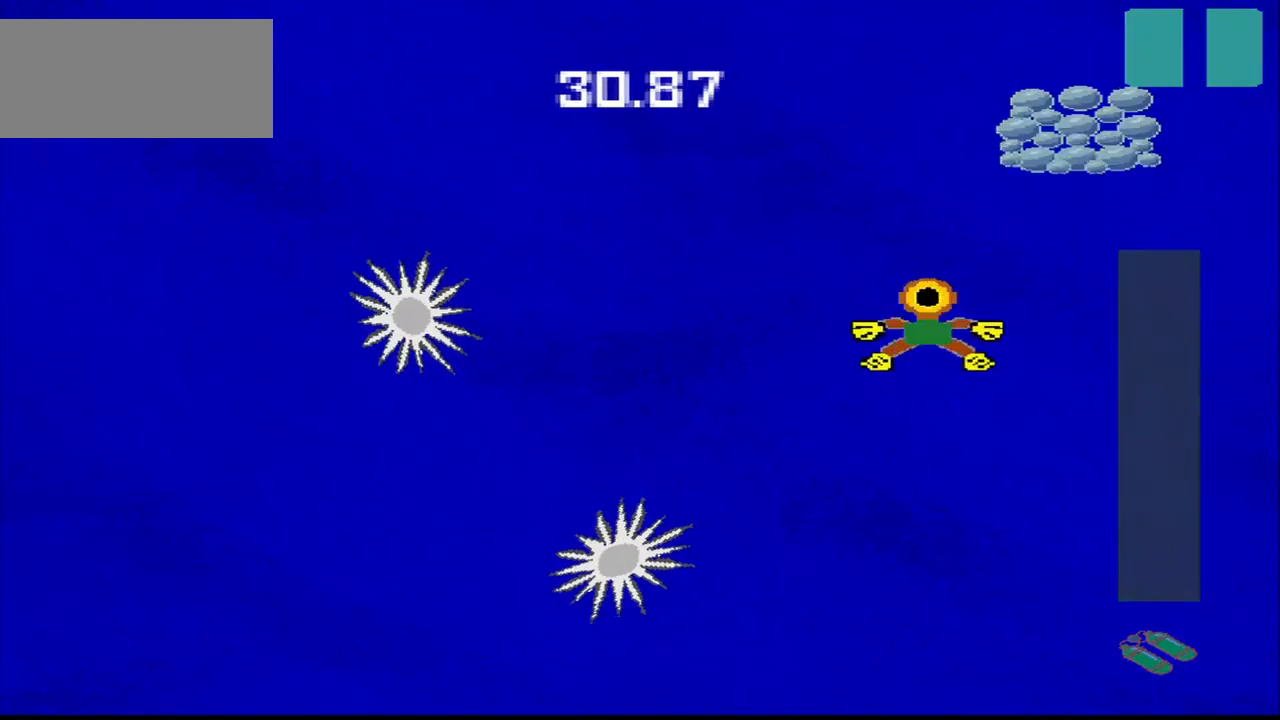
{"buttons": [], "left_stick": "down-left", "events": [[125, "left_stick", "up-right"], [334, "left_stick", "down-left"]]}
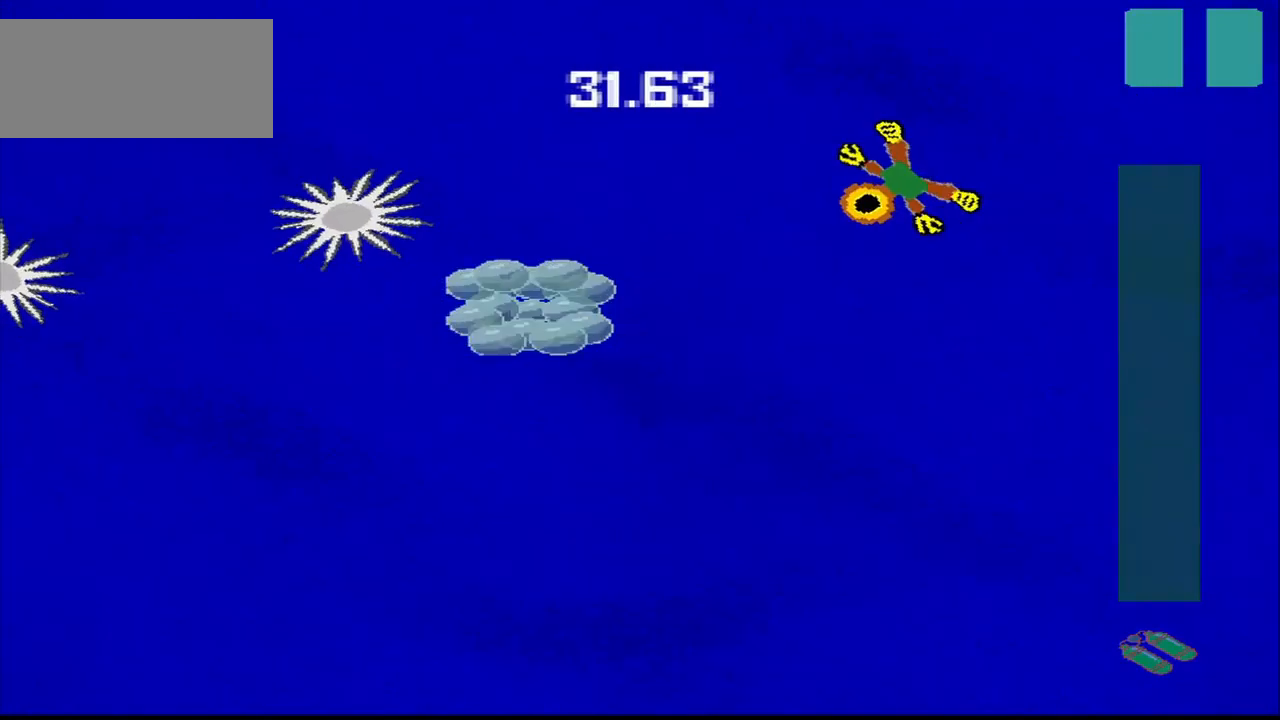
{"buttons": [], "left_stick": "down-left", "events": []}
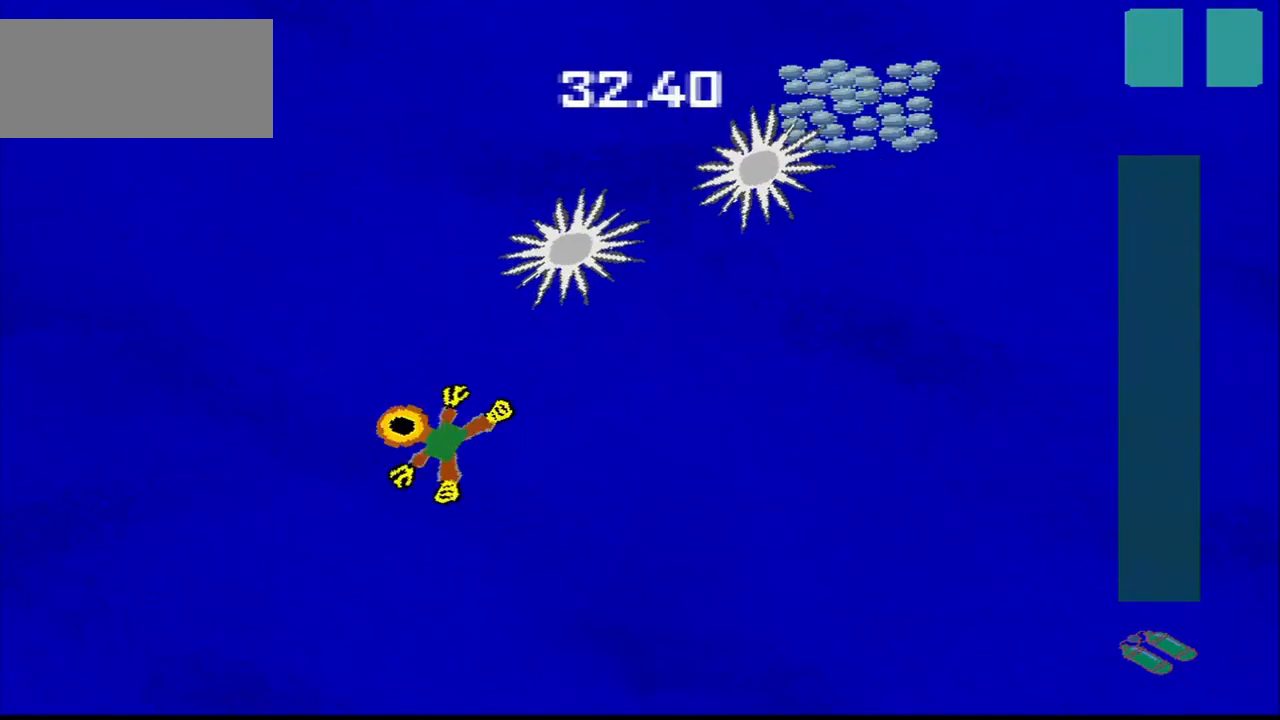
{"buttons": [], "left_stick": "up-right", "events": [[42, "left_stick", "up-right"]]}
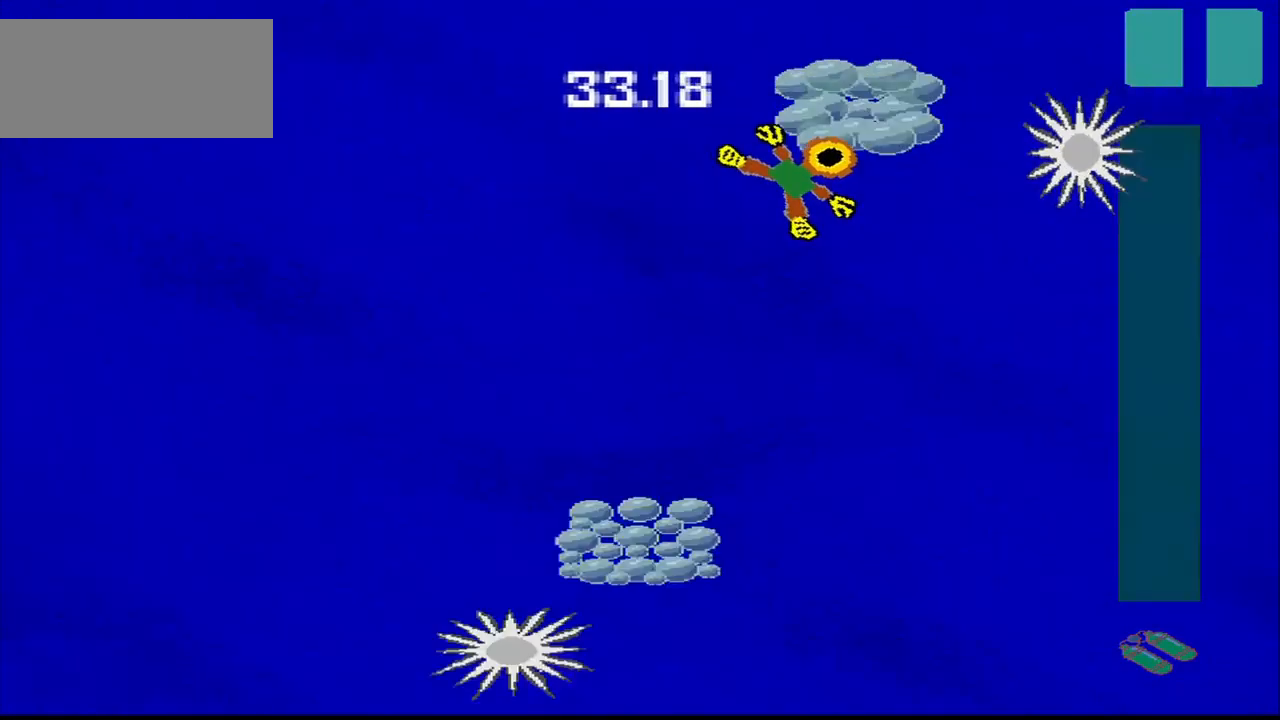
{"buttons": [], "left_stick": "down-right", "events": [[84, "left_stick", "down-left"], [292, "left_stick", "down-right"]]}
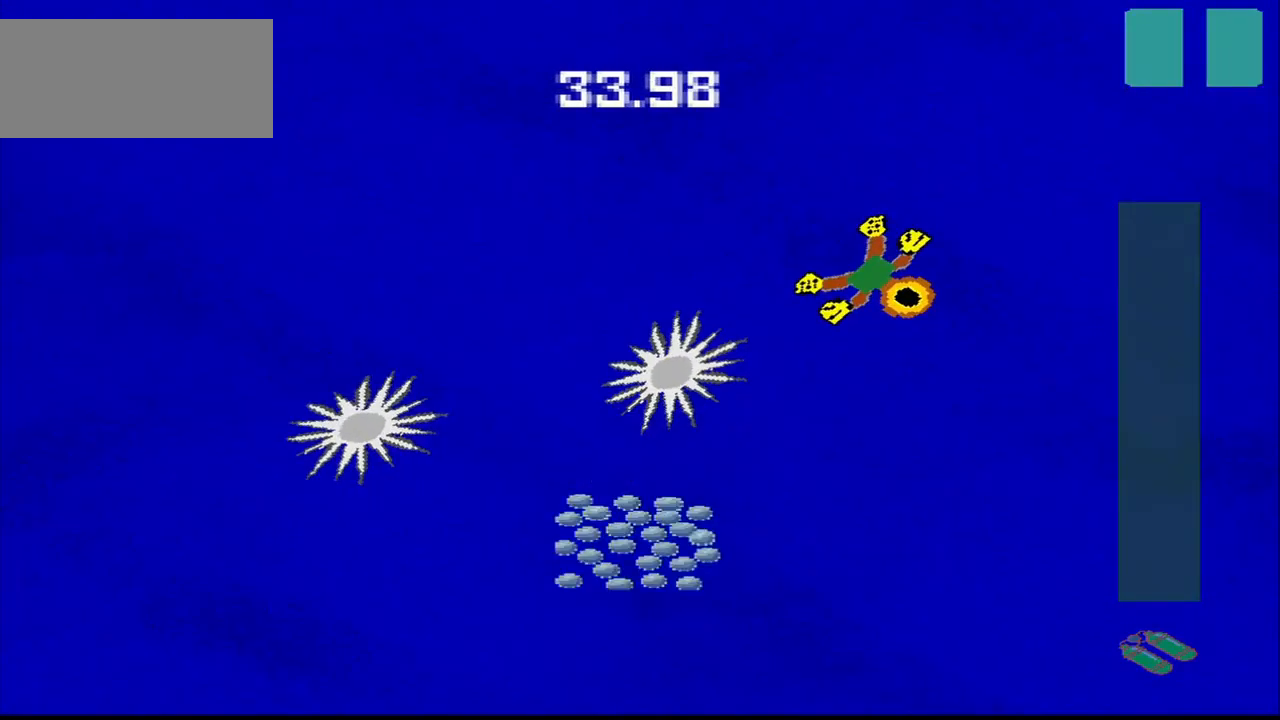
{"buttons": [], "left_stick": "down-left", "events": [[84, "left_stick", "down"], [250, "left_stick", "down-left"]]}
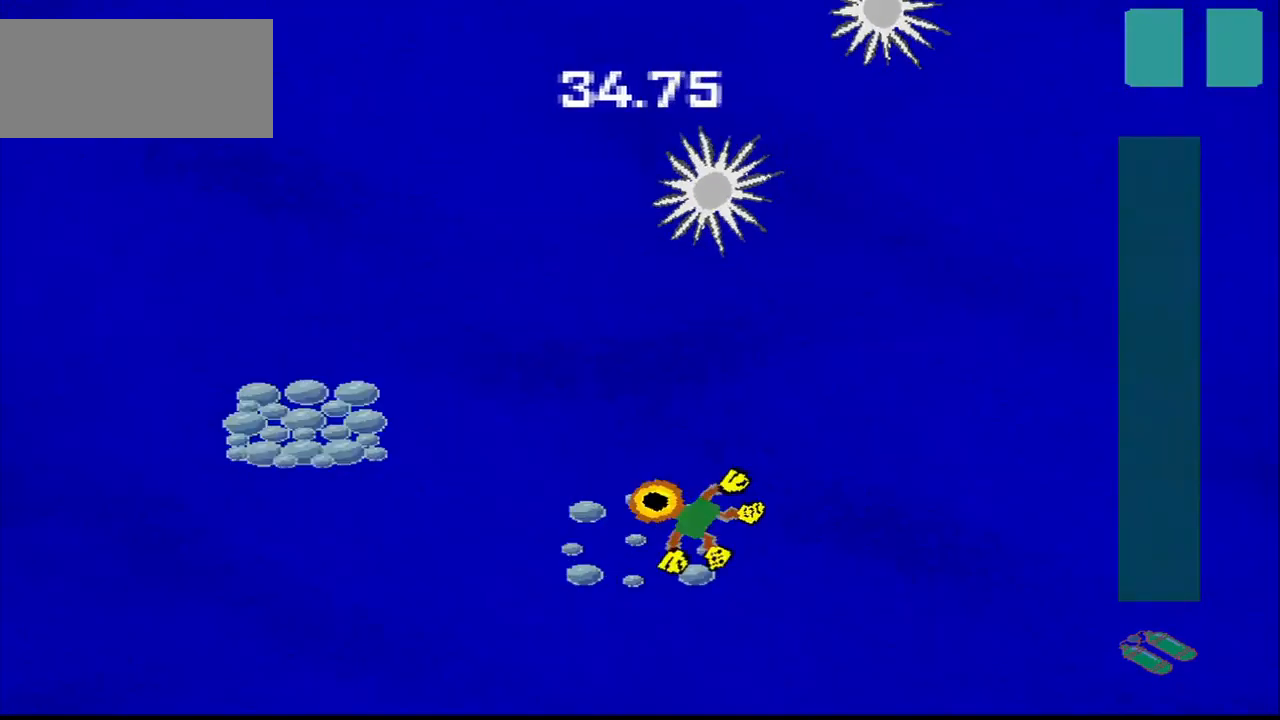
{"buttons": [], "left_stick": "down-left", "events": [[42, "left_stick", "up-left"], [209, "left_stick", "down-left"]]}
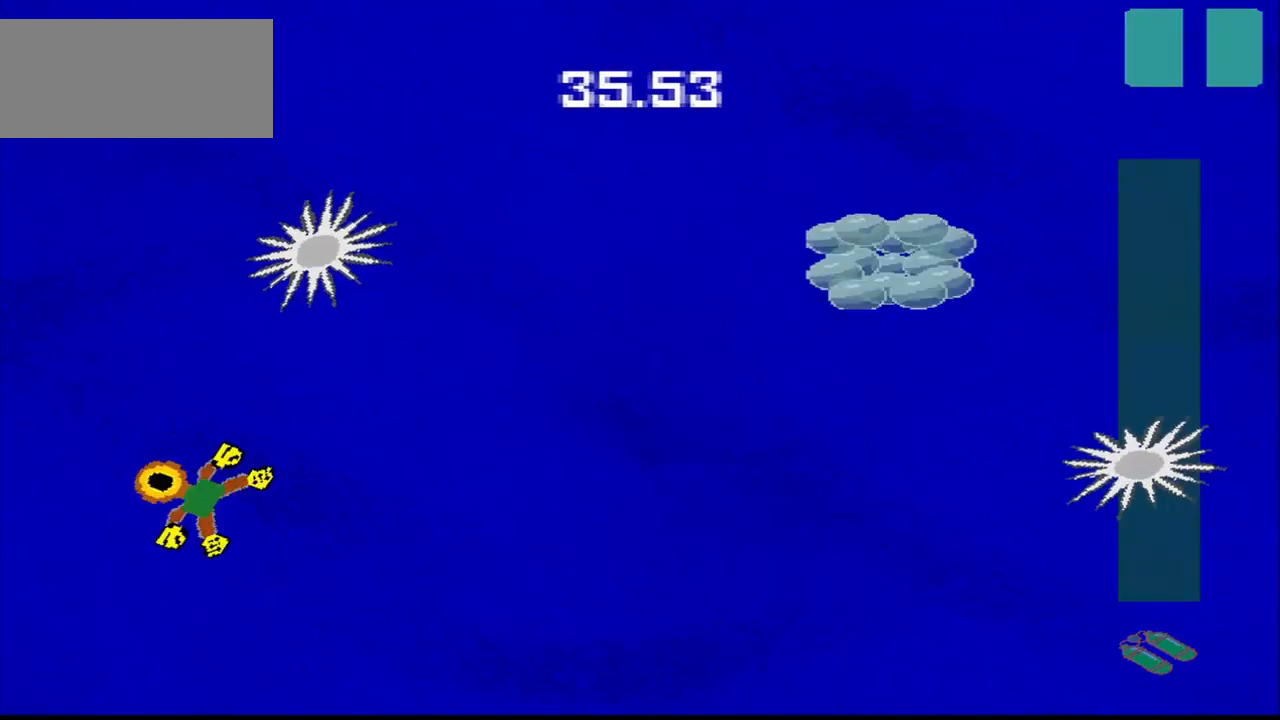
{"buttons": [], "left_stick": "down-right", "events": [[84, "left_stick", "up"], [209, "left_stick", "up-right"], [500, "left_stick", "down-right"]]}
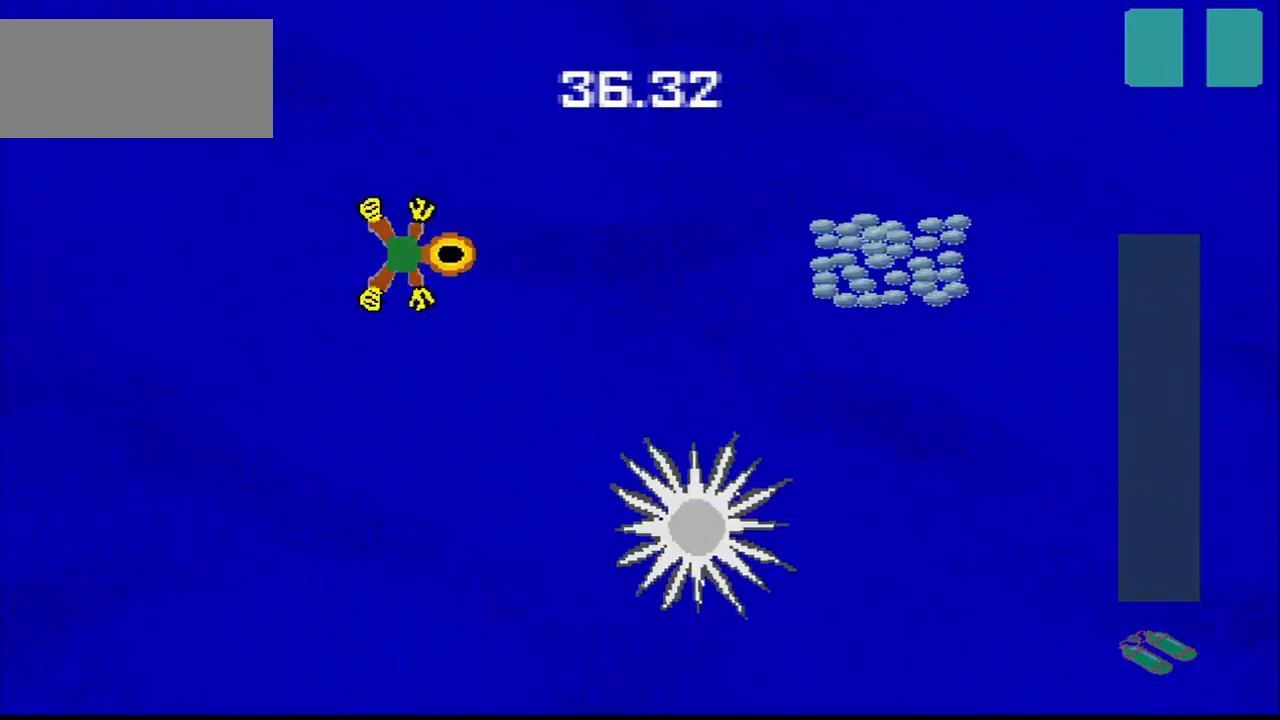
{"buttons": [], "left_stick": "down-left", "events": [[500, "left_stick", "down-left"]]}
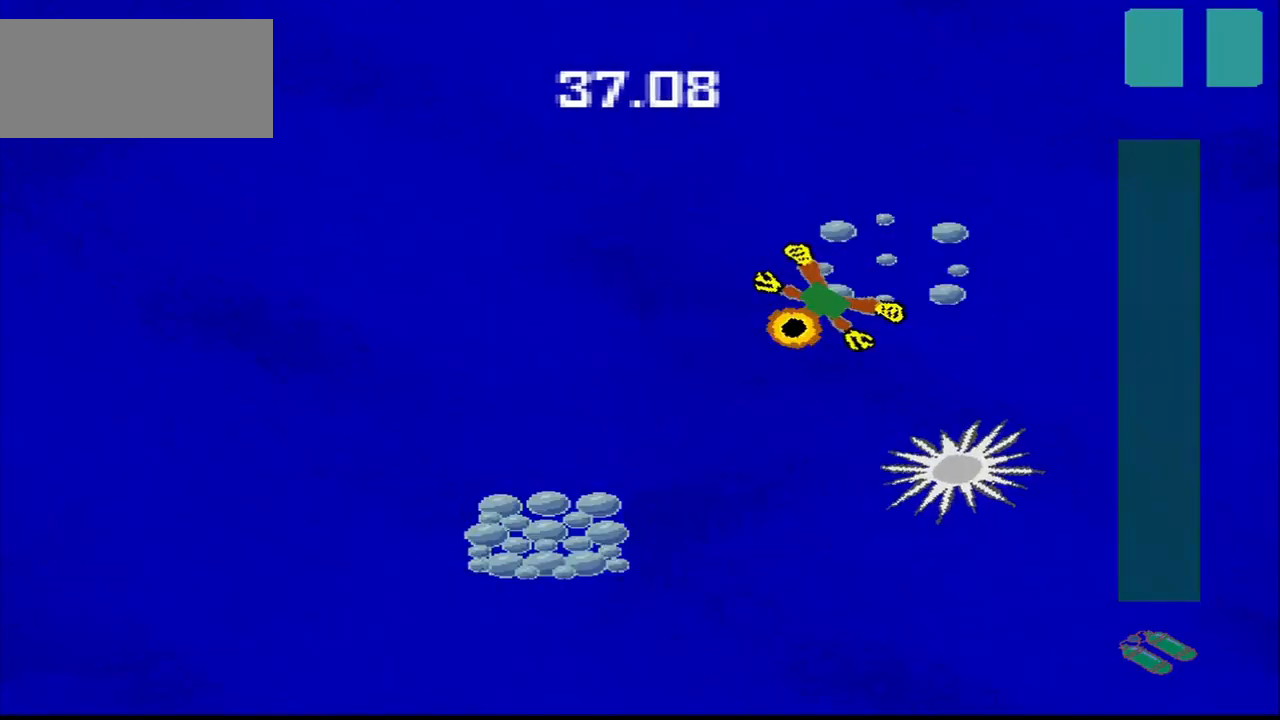
{"buttons": [], "left_stick": "down", "events": [[125, "left_stick", "up-left"], [208, "left_stick", "down-left"], [417, "left_stick", "down"]]}
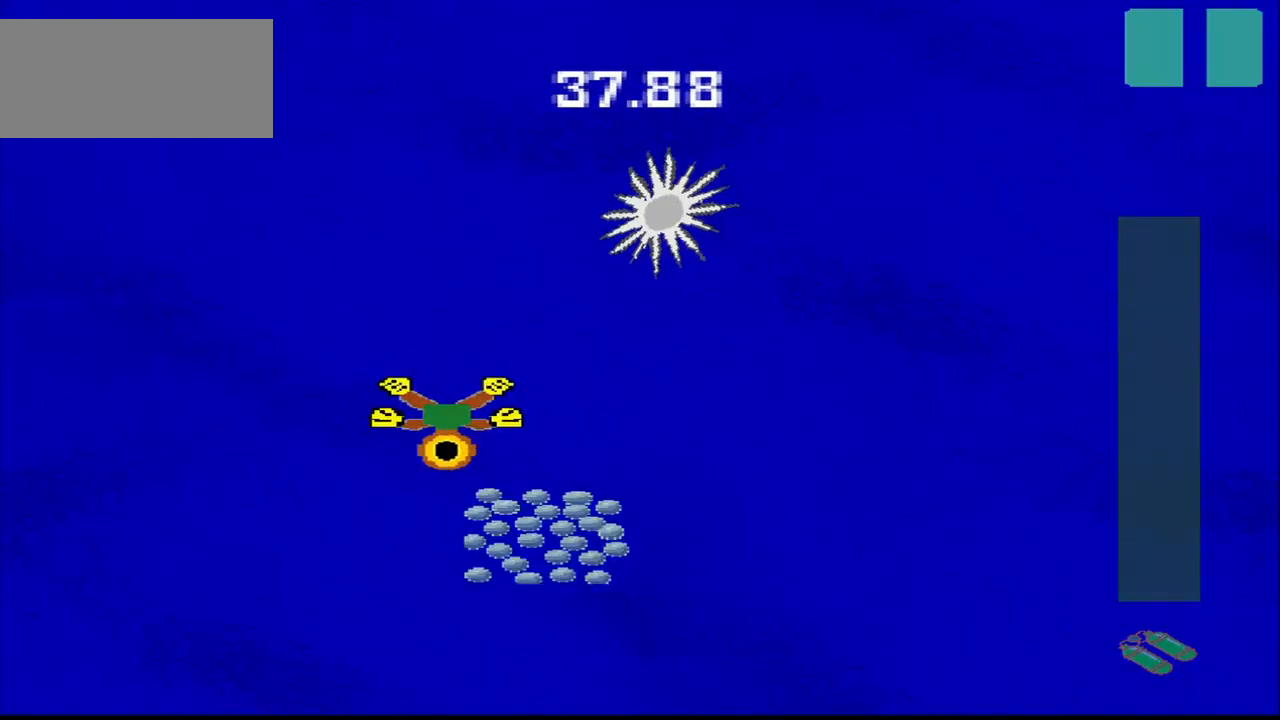
{"buttons": [], "left_stick": "up-right", "events": [[167, "left_stick", "right"], [250, "left_stick", "up-right"]]}
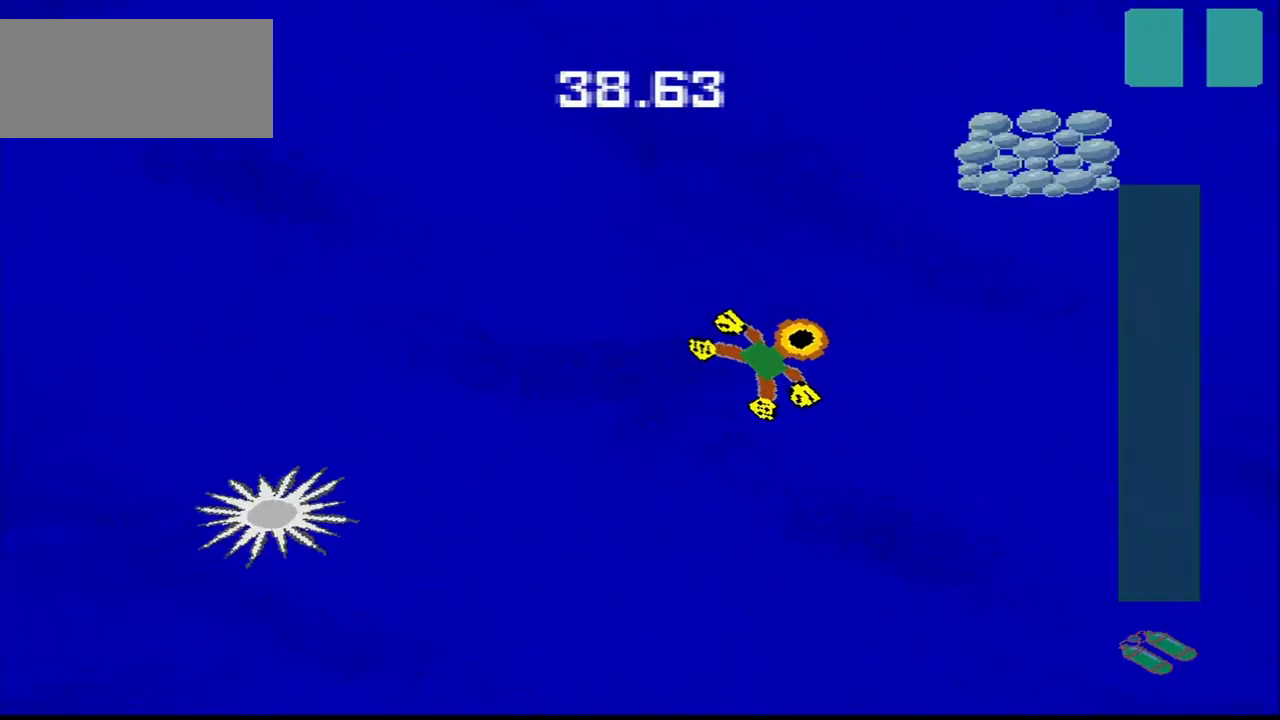
{"buttons": [], "left_stick": "down-left", "events": [[333, "left_stick", "down-left"]]}
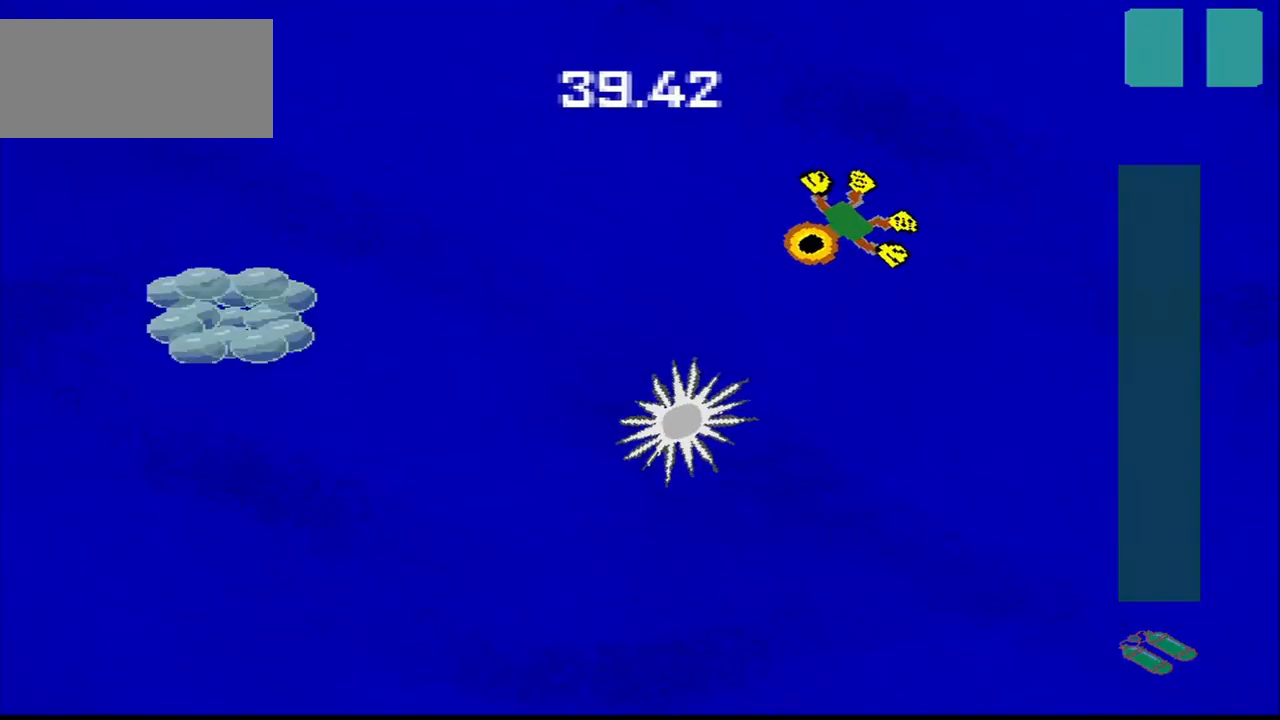
{"buttons": [], "left_stick": "up-left", "events": [[375, "left_stick", "up-left"]]}